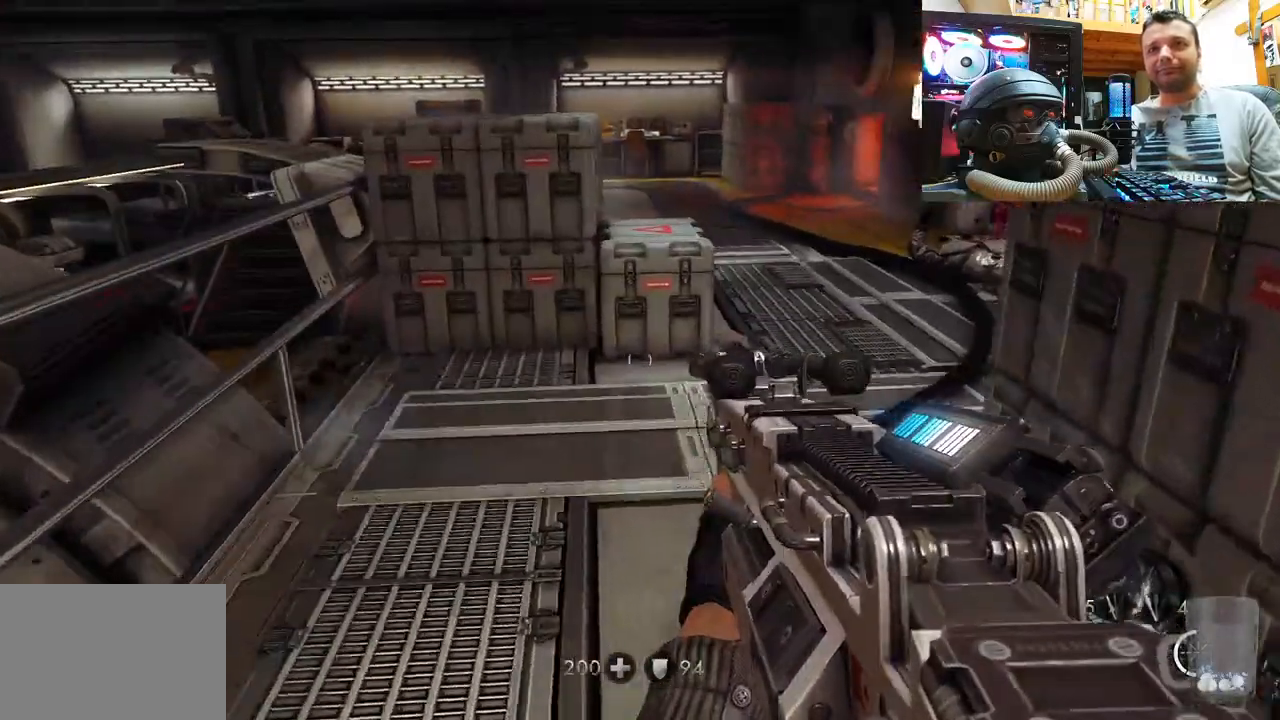
Gameplay with a controller (PlayStation layout); each line is a JSON object with the inputs held at the frame after it. "events" lists button and stick changes between this image and that frame as [ms after this image, input, new state], when the widget could be followed in between. Not read: R1.
{"buttons": [], "left_stick": "left", "right_stick": "right", "events": [[250, "left_stick", "left"]]}
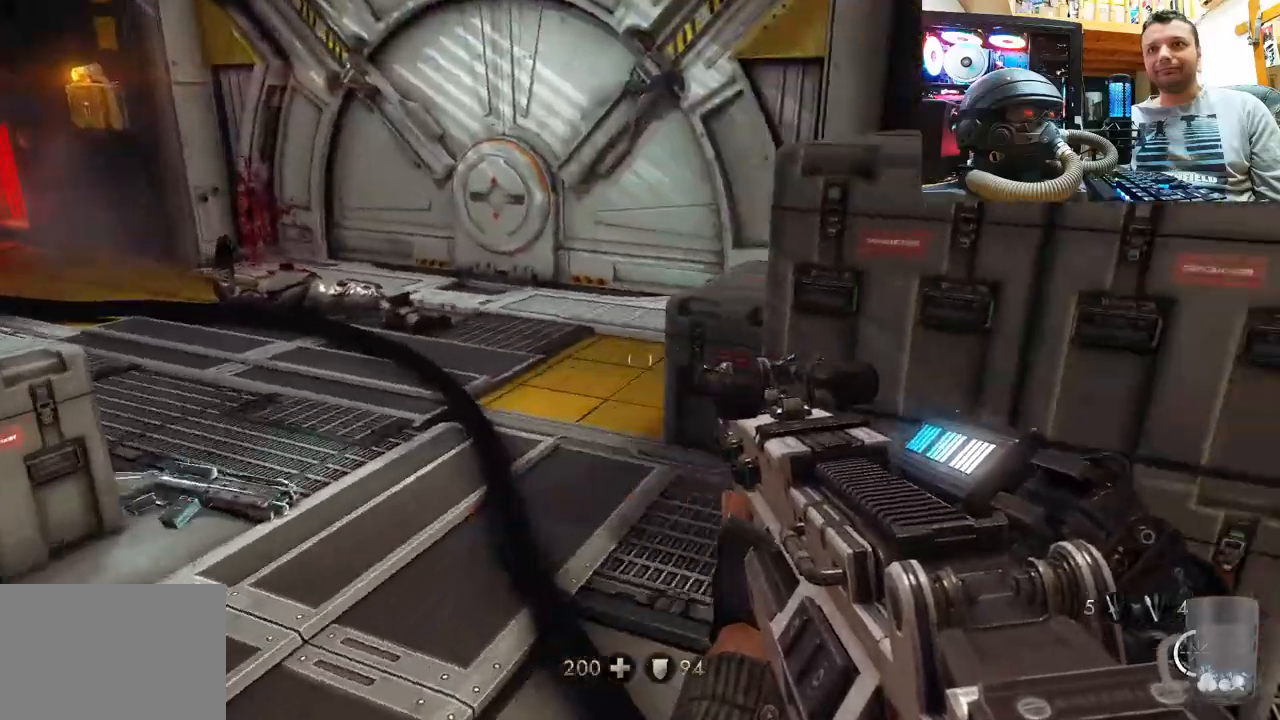
{"buttons": [], "left_stick": "center", "right_stick": "up-left", "events": [[100, "right_stick", "center"], [133, "left_stick", "up-left"], [150, "right_stick", "right"], [283, "left_stick", "center"], [433, "right_stick", "up-left"]]}
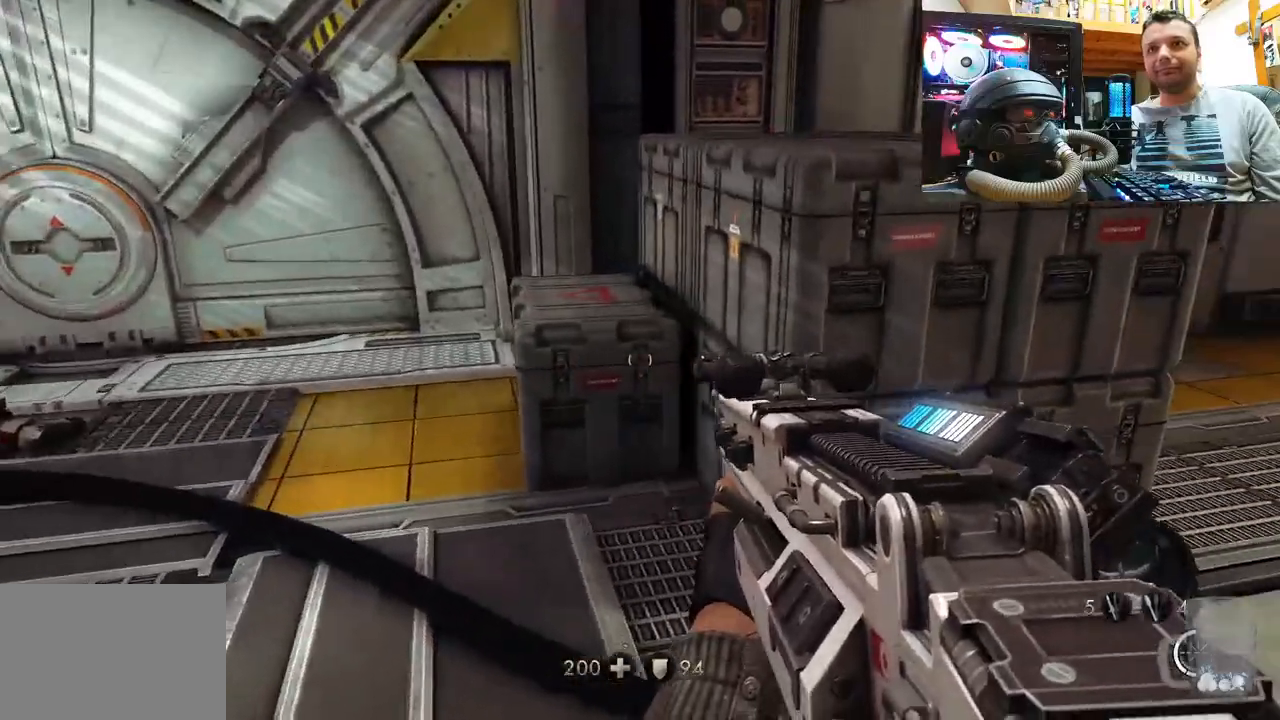
{"buttons": [], "left_stick": "up", "right_stick": "up", "events": [[50, "left_stick", "up"], [350, "right_stick", "up"]]}
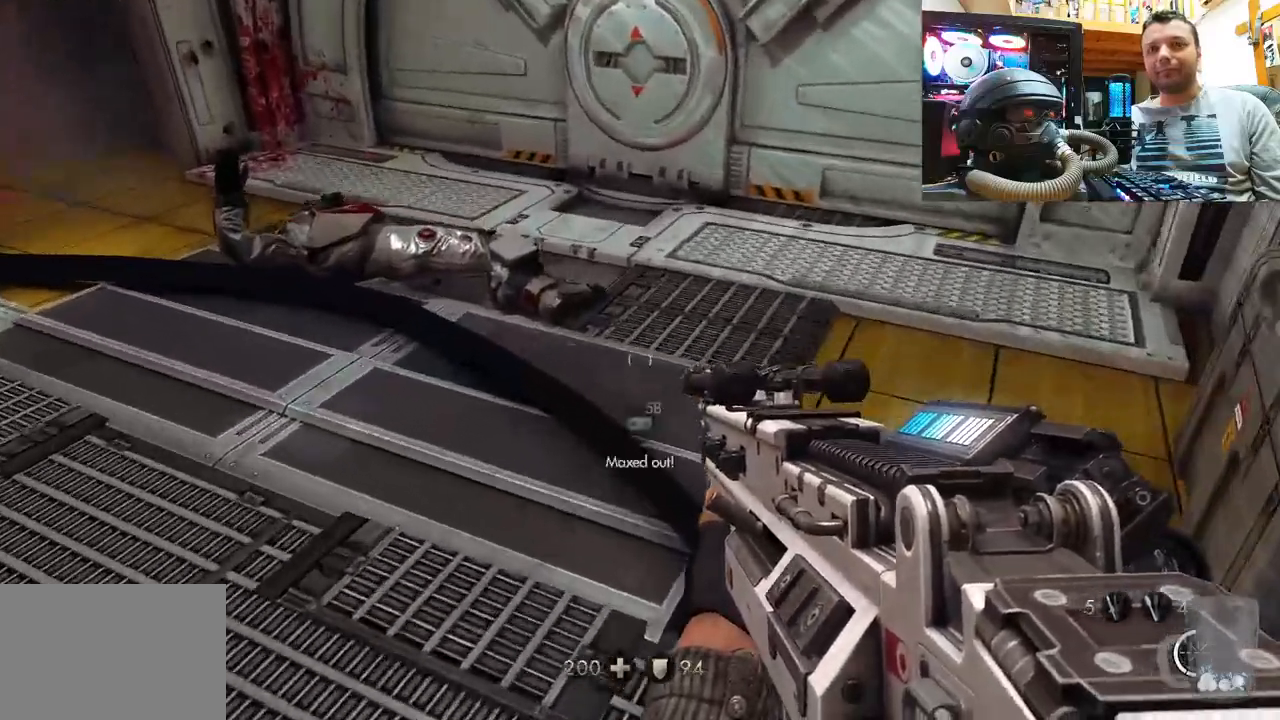
{"buttons": [], "left_stick": "center", "right_stick": "center", "events": [[83, "left_stick", "up-left"], [117, "right_stick", "up-left"], [367, "left_stick", "center"], [400, "right_stick", "center"]]}
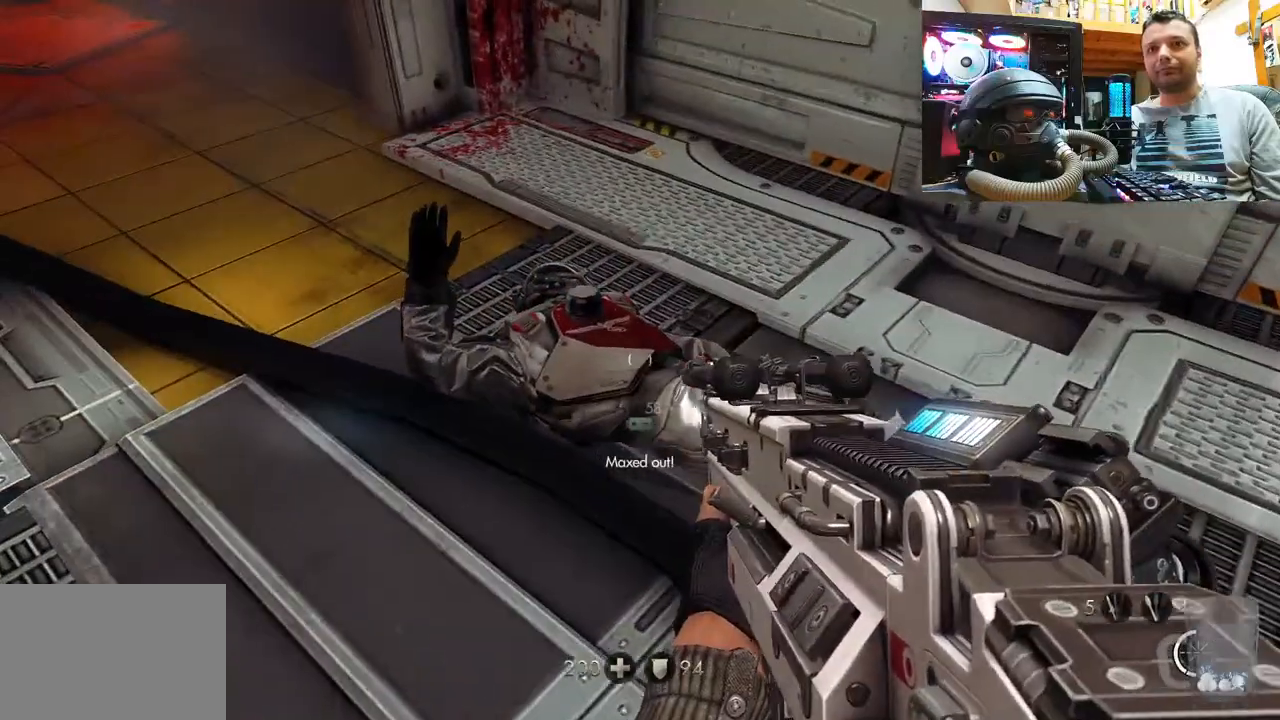
{"buttons": [], "left_stick": "down-right", "right_stick": "down-right", "events": [[67, "SQUARE", "down"], [117, "left_stick", "up"], [183, "SQUARE", "up"], [250, "SQUARE", "down"], [317, "left_stick", "center"], [333, "SQUARE", "up"], [450, "left_stick", "down-right"], [467, "right_stick", "down-right"]]}
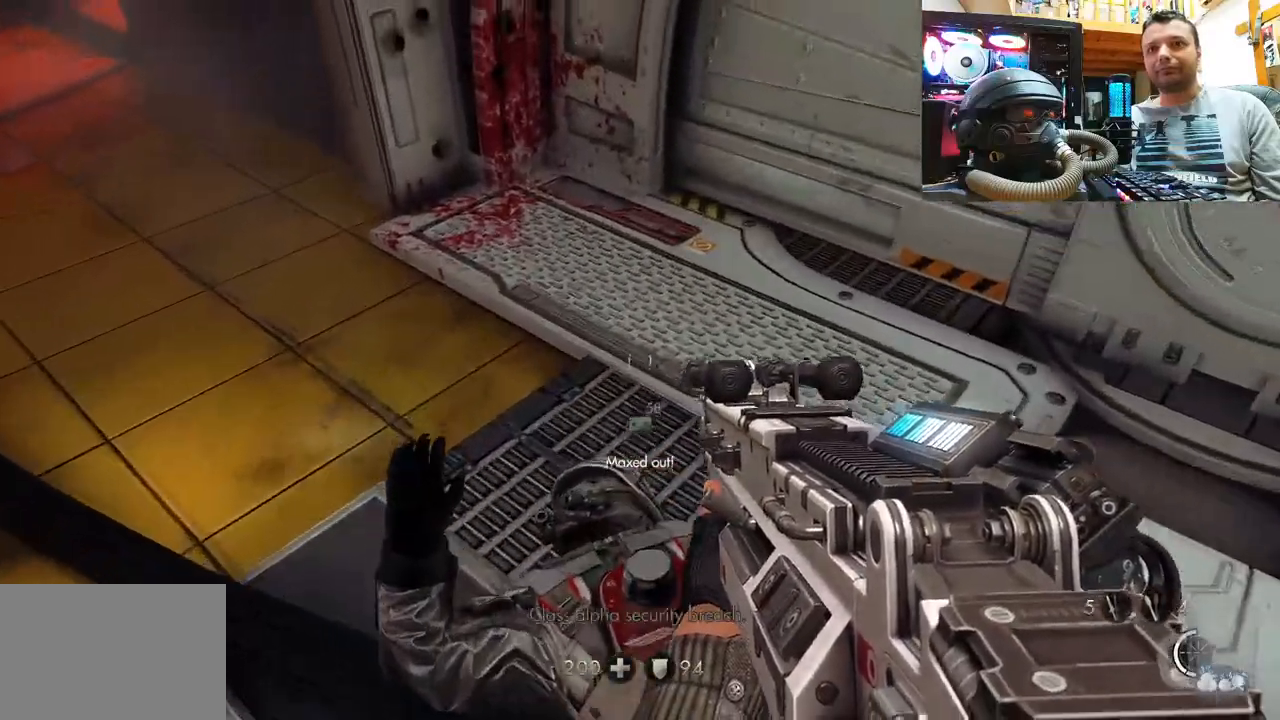
{"buttons": [], "left_stick": "up", "right_stick": "center", "events": [[267, "left_stick", "up-right"], [333, "right_stick", "down-left"], [350, "left_stick", "up"], [383, "right_stick", "center"]]}
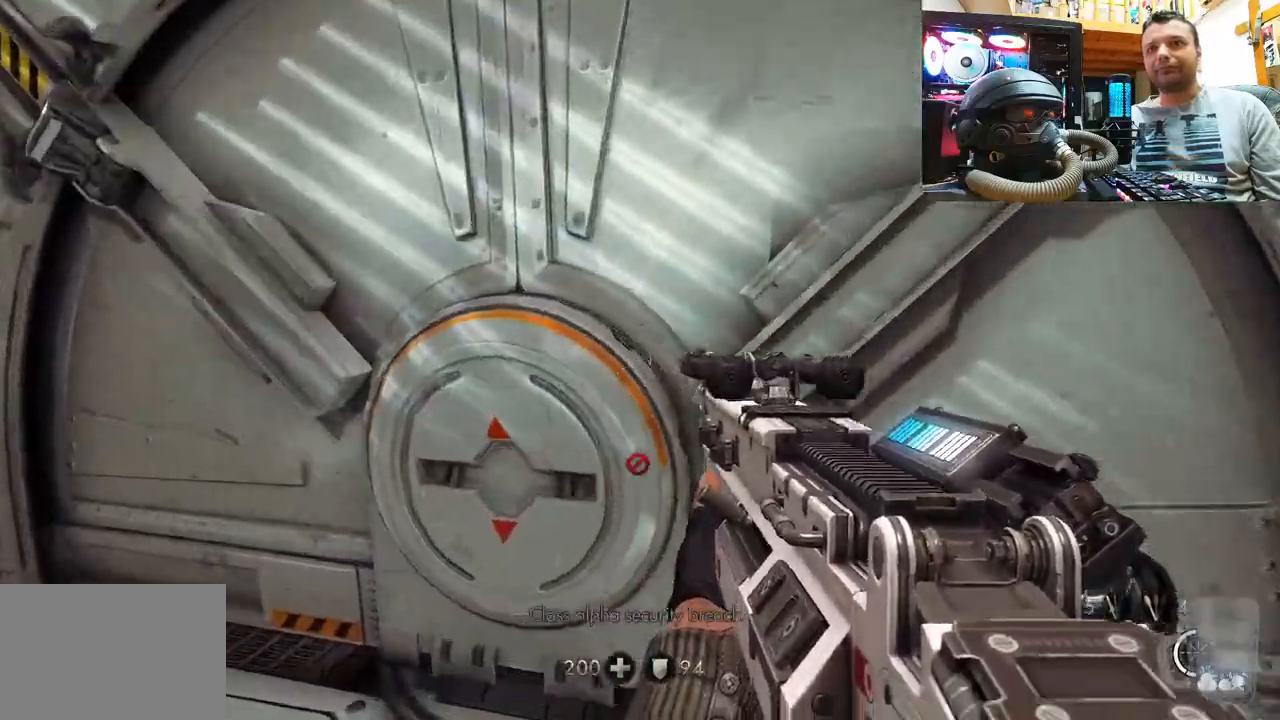
{"buttons": [], "left_stick": "down-left", "right_stick": "up-left", "events": [[83, "right_stick", "left"], [133, "left_stick", "center"], [200, "left_stick", "down-left"], [383, "right_stick", "up-left"]]}
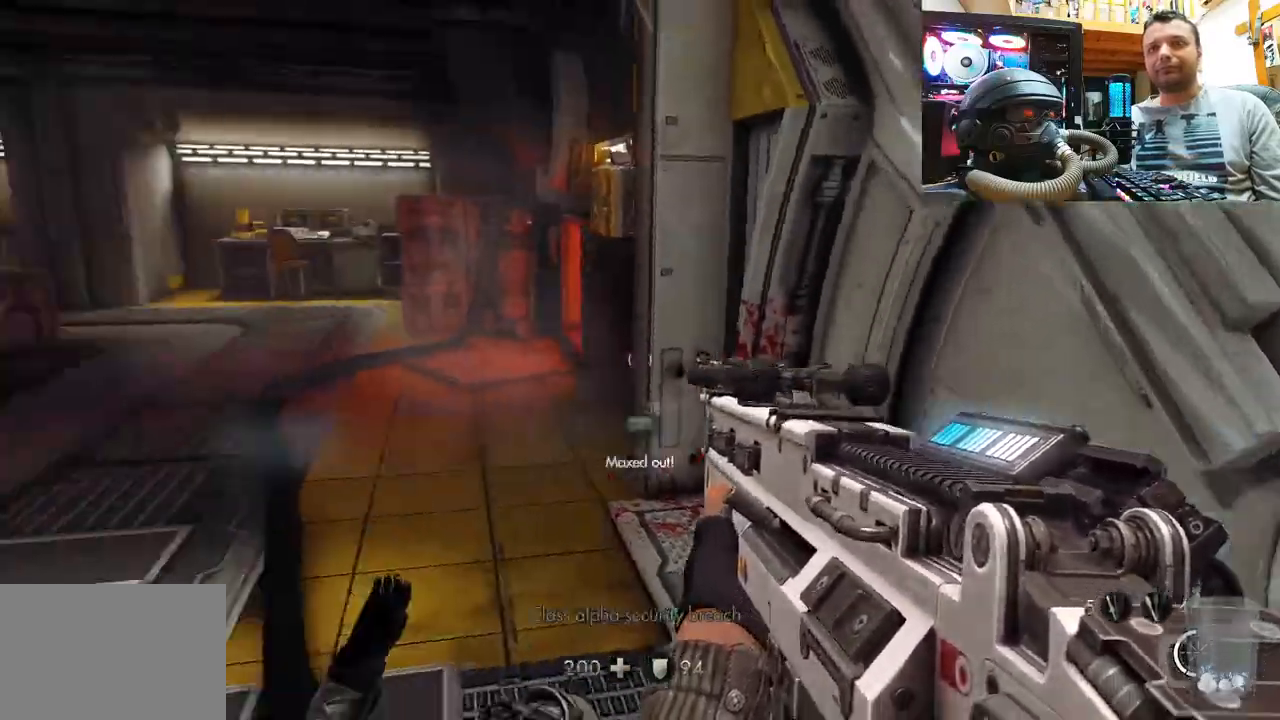
{"buttons": [], "left_stick": "up", "right_stick": "up-left", "events": [[117, "right_stick", "center"], [250, "left_stick", "down-right"], [250, "right_stick", "up-left"], [417, "left_stick", "up-right"], [483, "left_stick", "up"]]}
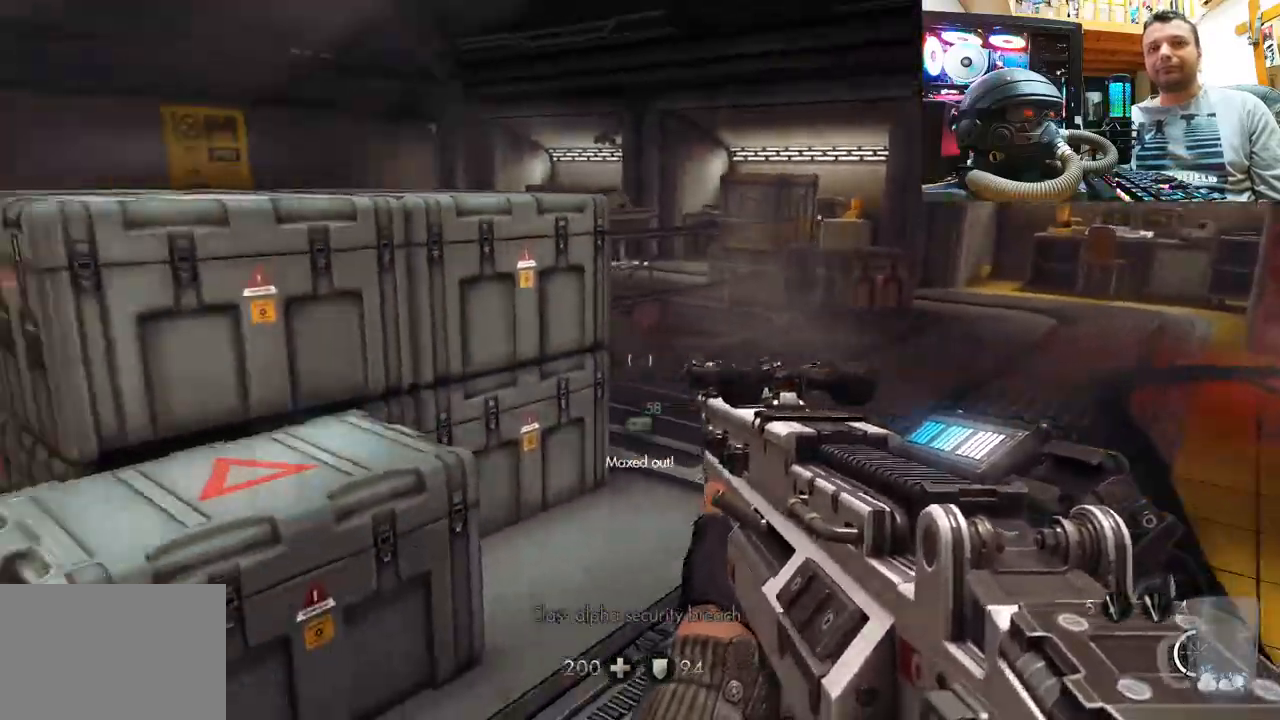
{"buttons": [], "left_stick": "up-left", "right_stick": "right", "events": [[83, "right_stick", "center"], [167, "right_stick", "right"], [467, "left_stick", "up-left"]]}
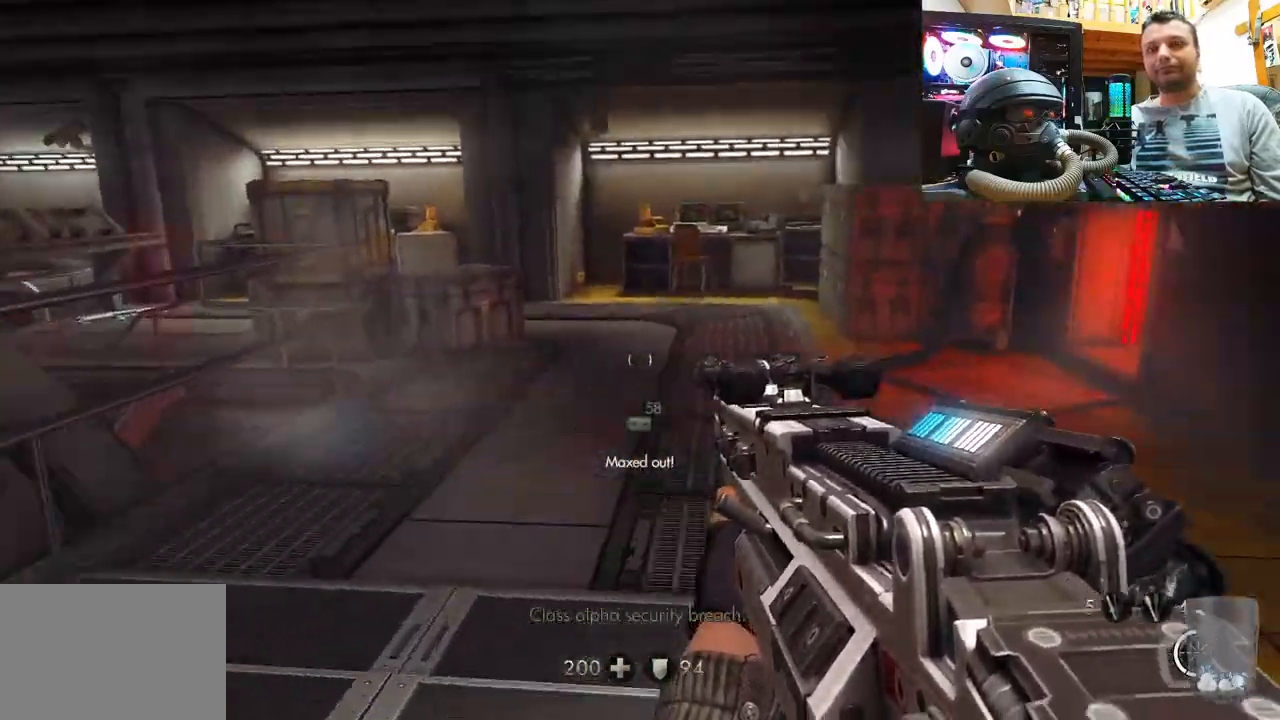
{"buttons": [], "left_stick": "up-left", "right_stick": "right", "events": [[50, "left_stick", "left"], [200, "left_stick", "up-left"], [267, "right_stick", "center"], [417, "right_stick", "right"]]}
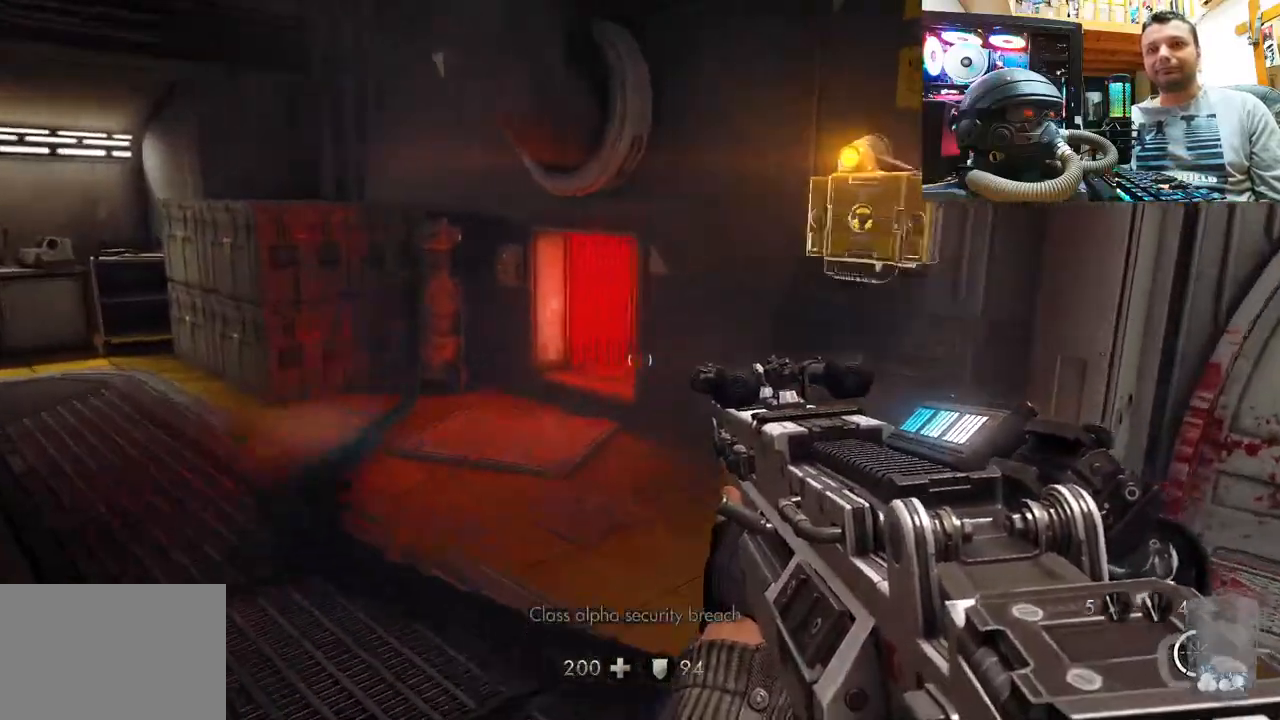
{"buttons": [], "left_stick": "up-left", "right_stick": "right", "events": [[83, "right_stick", "center"], [200, "right_stick", "up-left"], [300, "right_stick", "center"], [367, "right_stick", "right"]]}
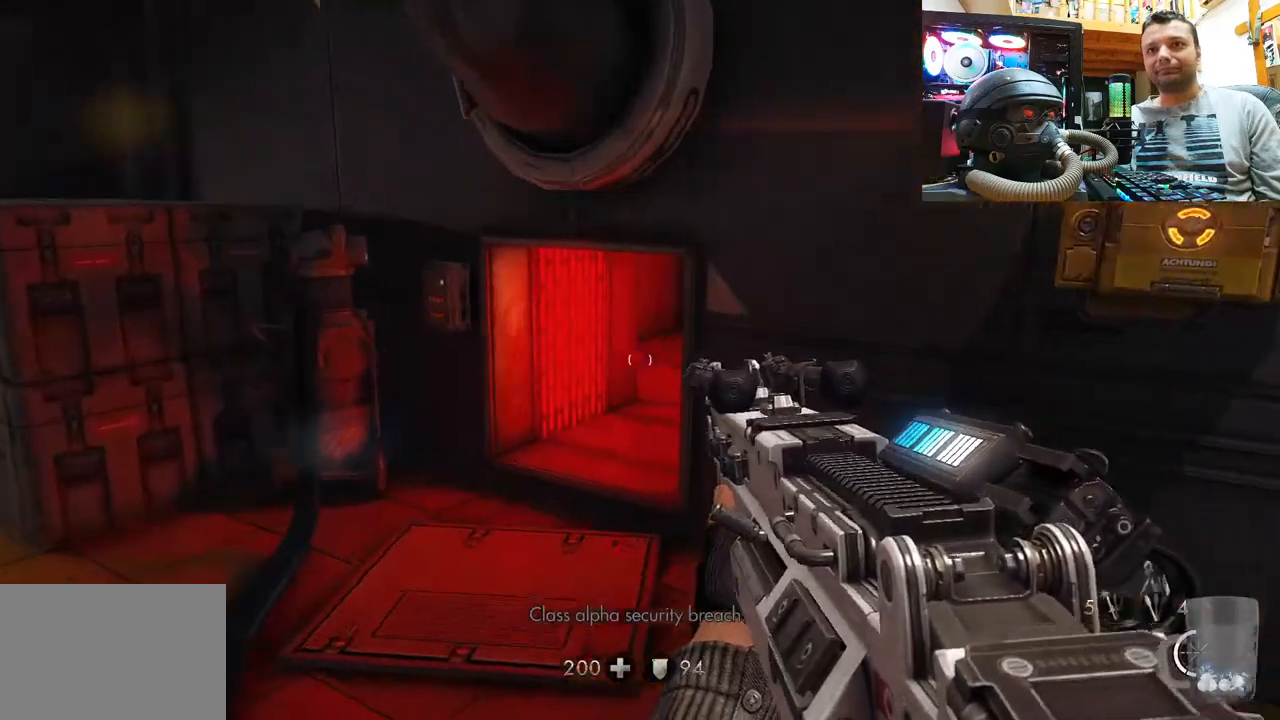
{"buttons": [], "left_stick": "center", "right_stick": "up-left", "events": [[50, "right_stick", "down-right"], [117, "left_stick", "up-right"], [267, "right_stick", "center"], [383, "right_stick", "up-left"], [467, "left_stick", "center"]]}
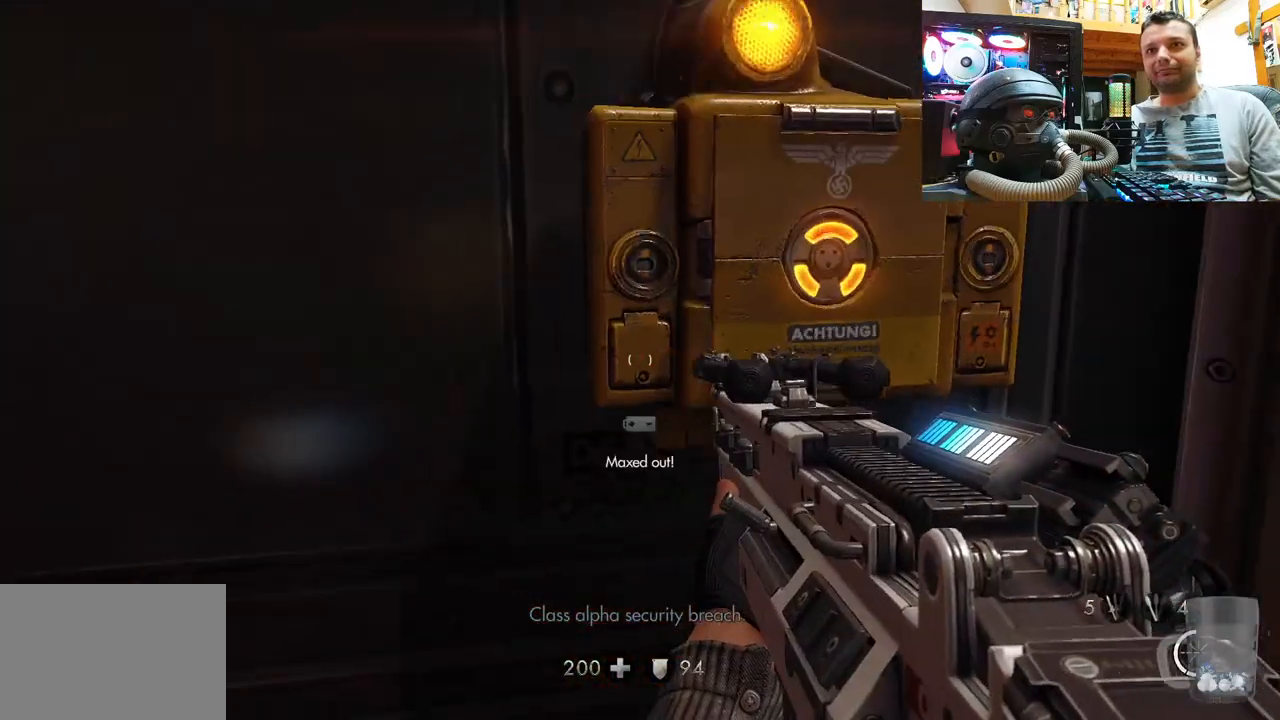
{"buttons": [], "left_stick": "center", "right_stick": "center", "events": [[117, "left_stick", "up-right"], [250, "right_stick", "center"], [267, "left_stick", "center"], [333, "SQUARE", "down"], [417, "SQUARE", "up"]]}
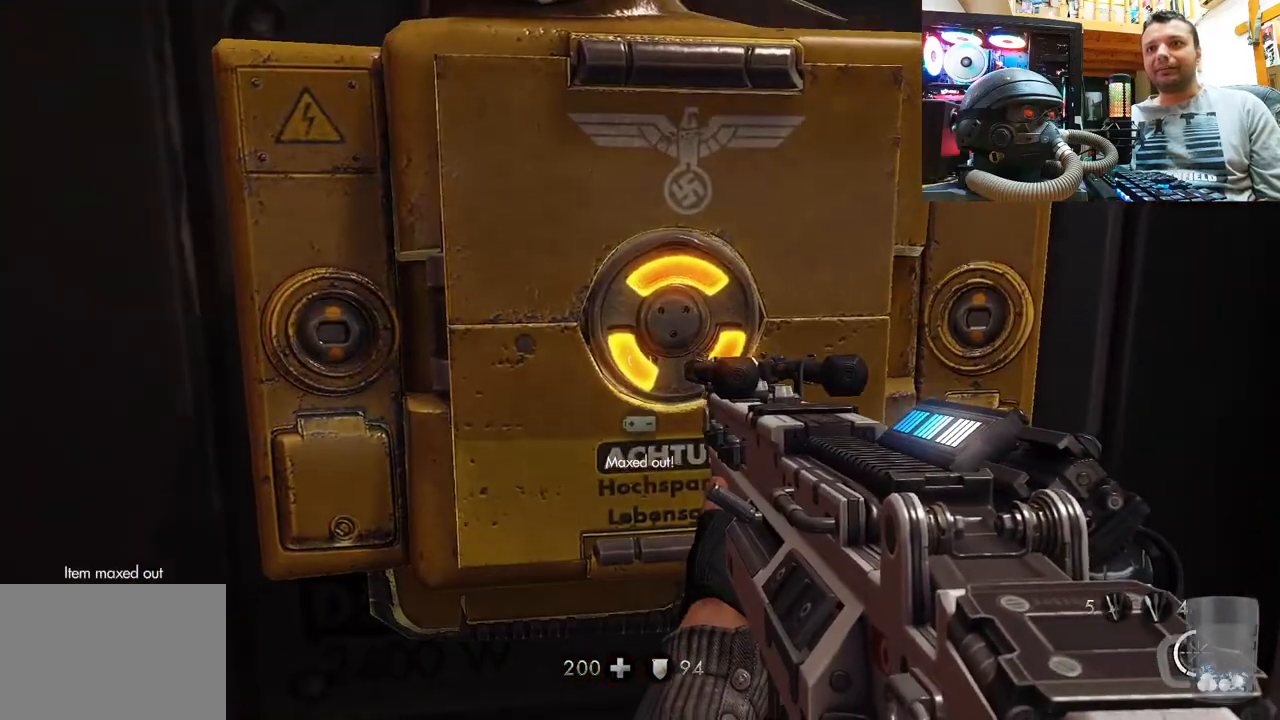
{"buttons": [], "left_stick": "down", "right_stick": "up-left", "events": [[283, "right_stick", "up-left"], [467, "left_stick", "down"]]}
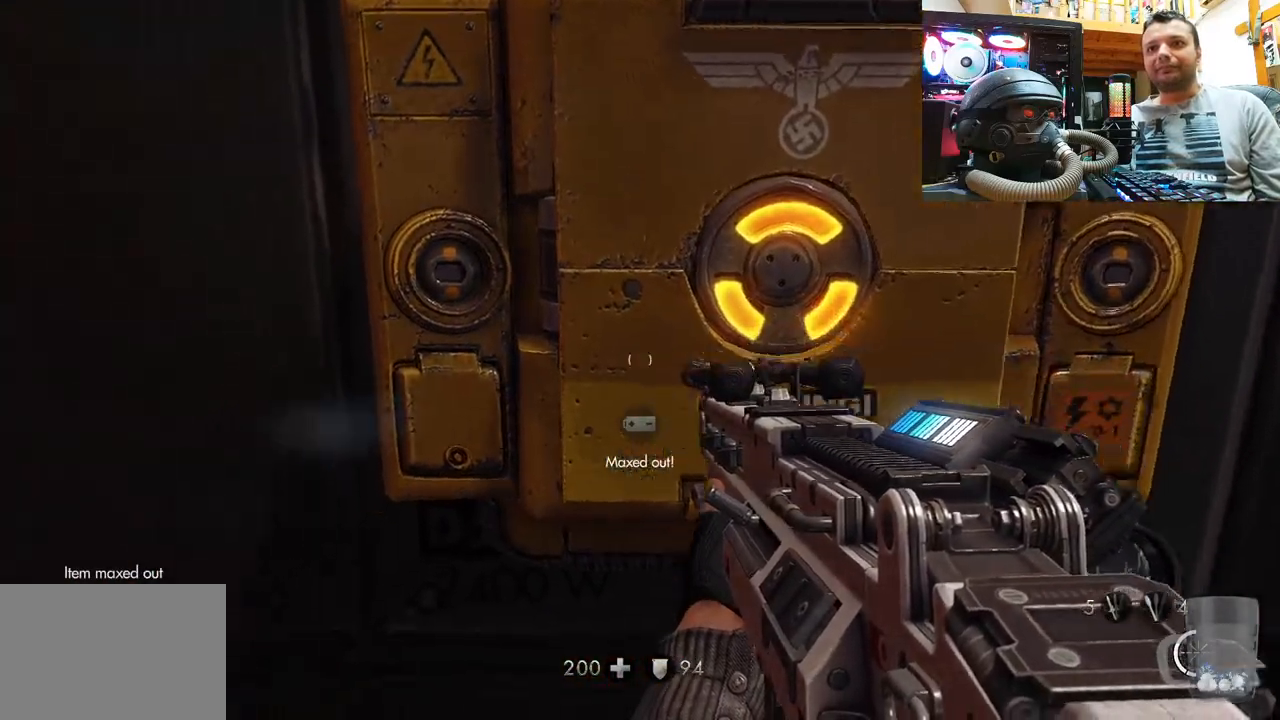
{"buttons": [], "left_stick": "up-left", "right_stick": "right", "events": [[333, "left_stick", "left"], [367, "right_stick", "up-right"], [417, "left_stick", "up-left"], [467, "right_stick", "right"]]}
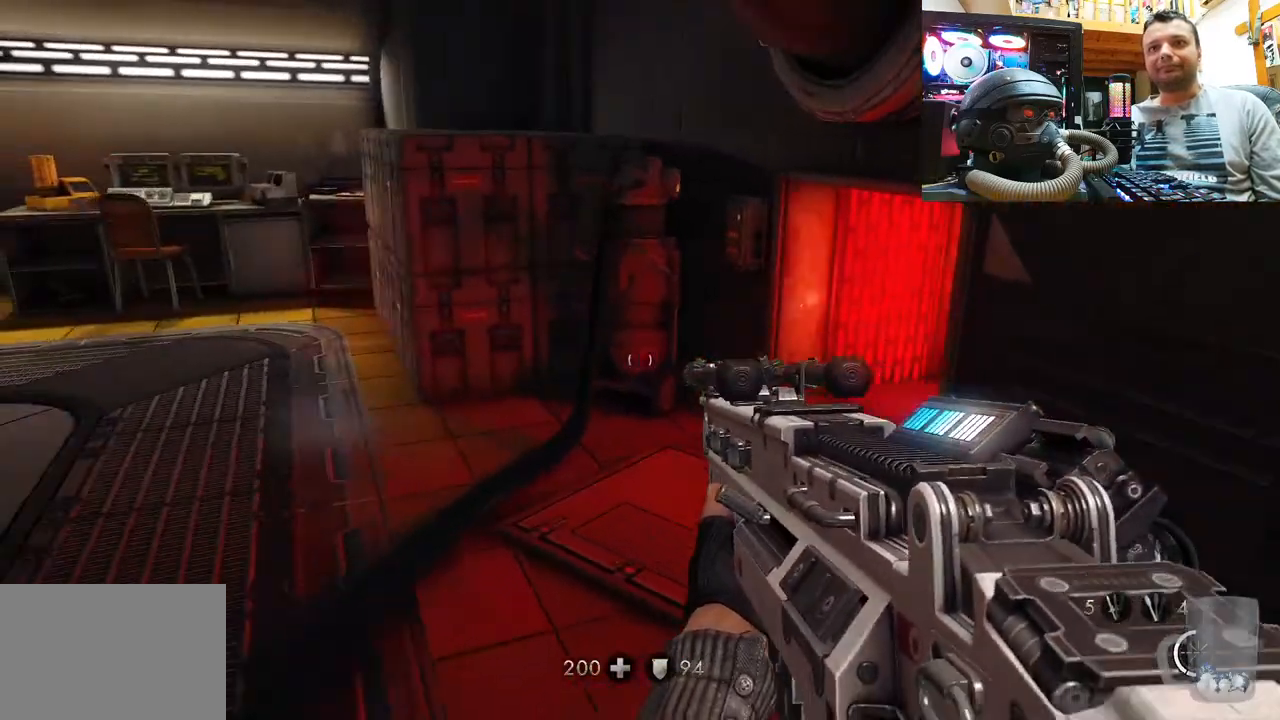
{"buttons": [], "left_stick": "up-left", "right_stick": "up-left", "events": [[150, "right_stick", "up-left"], [233, "right_stick", "up"], [467, "right_stick", "up-left"]]}
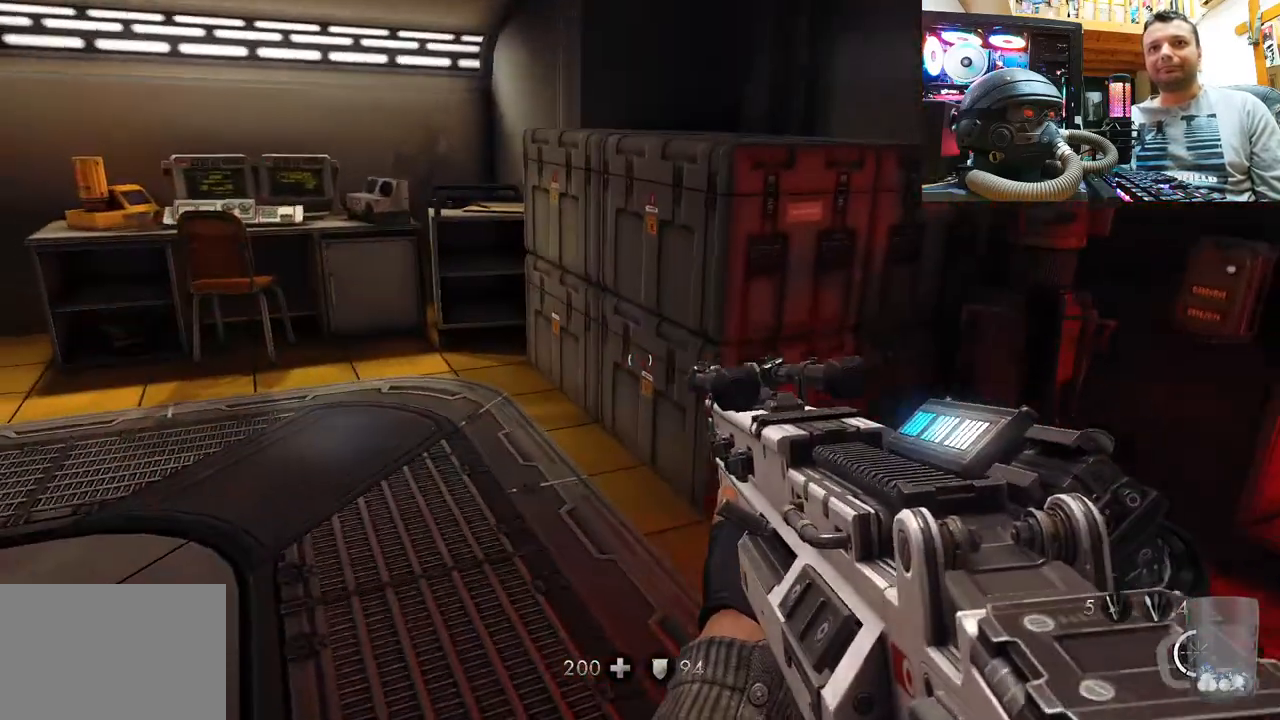
{"buttons": [], "left_stick": "up-left", "right_stick": "up-left", "events": [[83, "right_stick", "center"], [483, "right_stick", "up-left"]]}
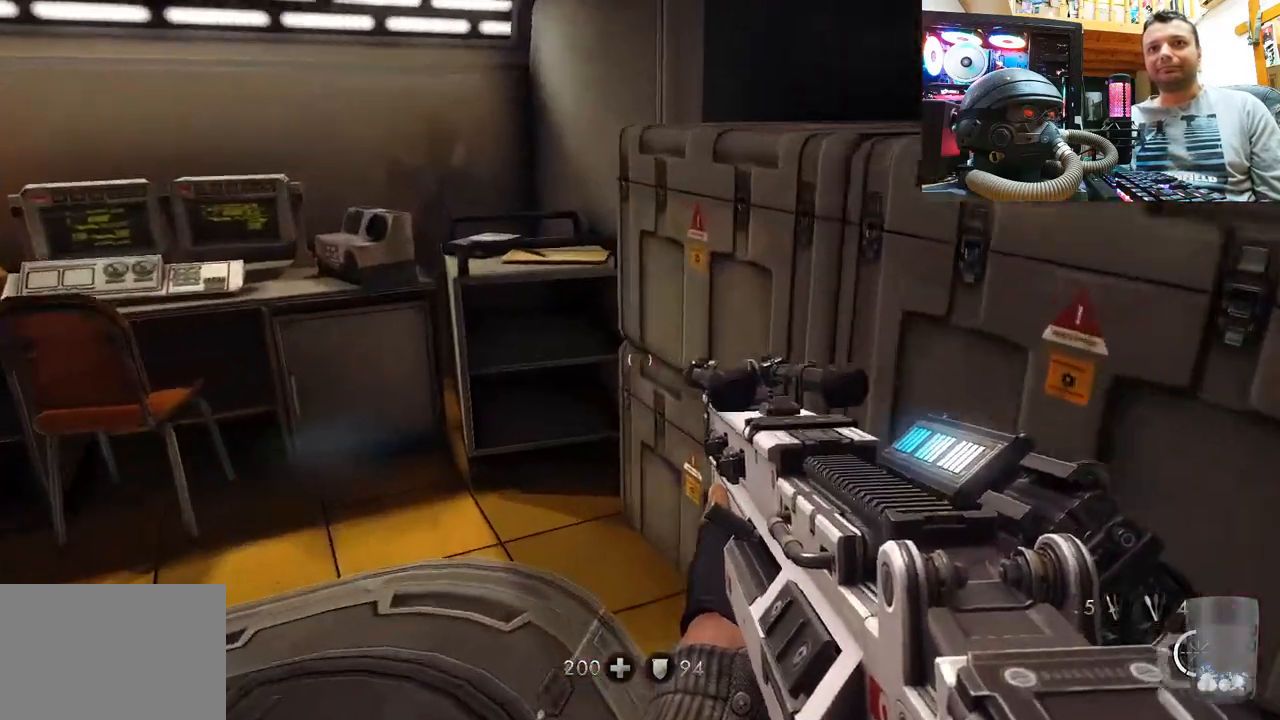
{"buttons": [], "left_stick": "center", "right_stick": "up-left", "events": [[217, "left_stick", "up"], [217, "right_stick", "up"], [450, "left_stick", "center"], [467, "right_stick", "up-left"]]}
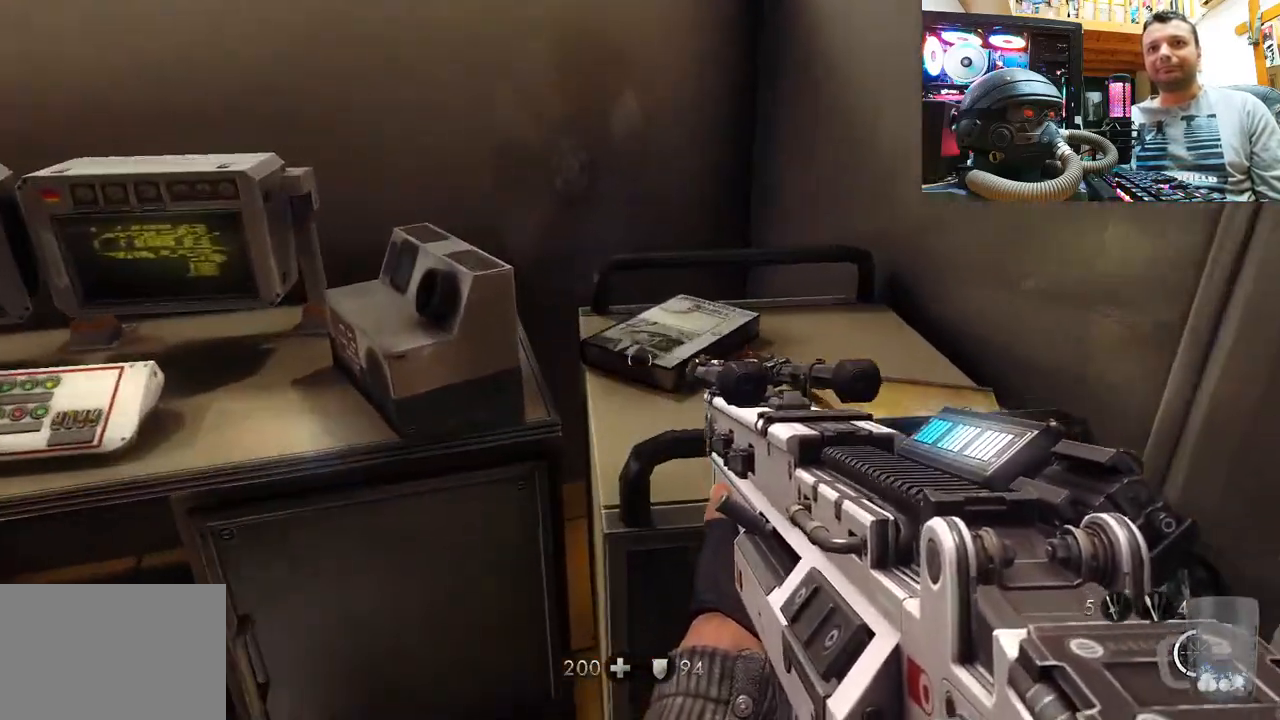
{"buttons": ["DPAD_DOWN"], "left_stick": "center", "right_stick": "center", "events": [[33, "left_stick", "down-left"], [33, "right_stick", "left"], [317, "right_stick", "center"], [333, "left_stick", "center"], [500, "DPAD_DOWN", "down"]]}
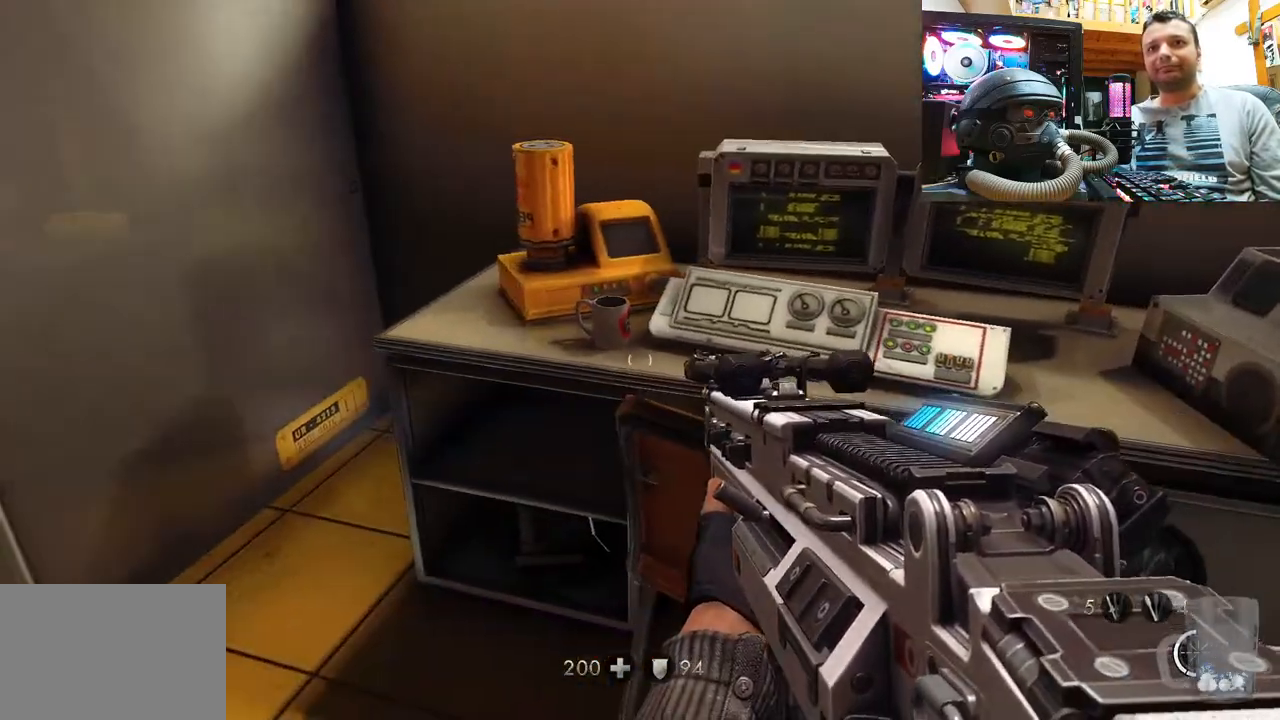
{"buttons": [], "left_stick": "center", "right_stick": "center", "events": [[133, "DPAD_DOWN", "up"]]}
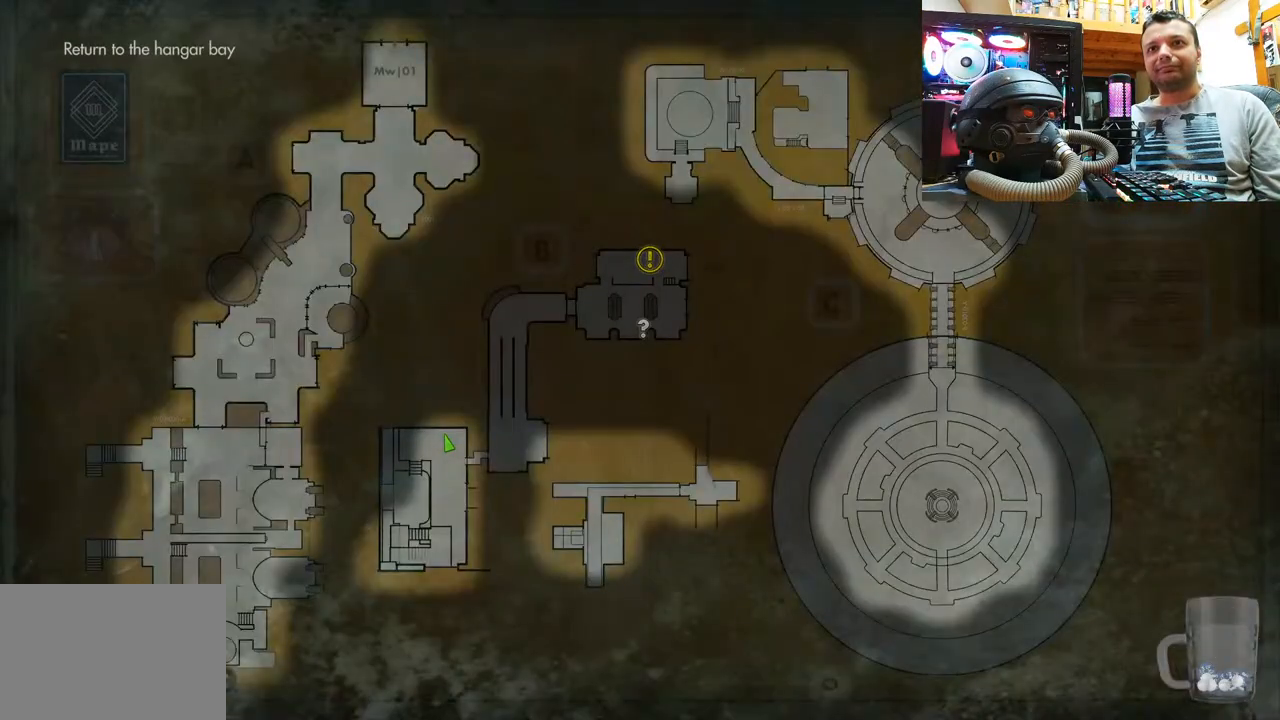
{"buttons": ["CIRCLE"], "left_stick": "center", "right_stick": "center", "events": [[450, "CIRCLE", "down"]]}
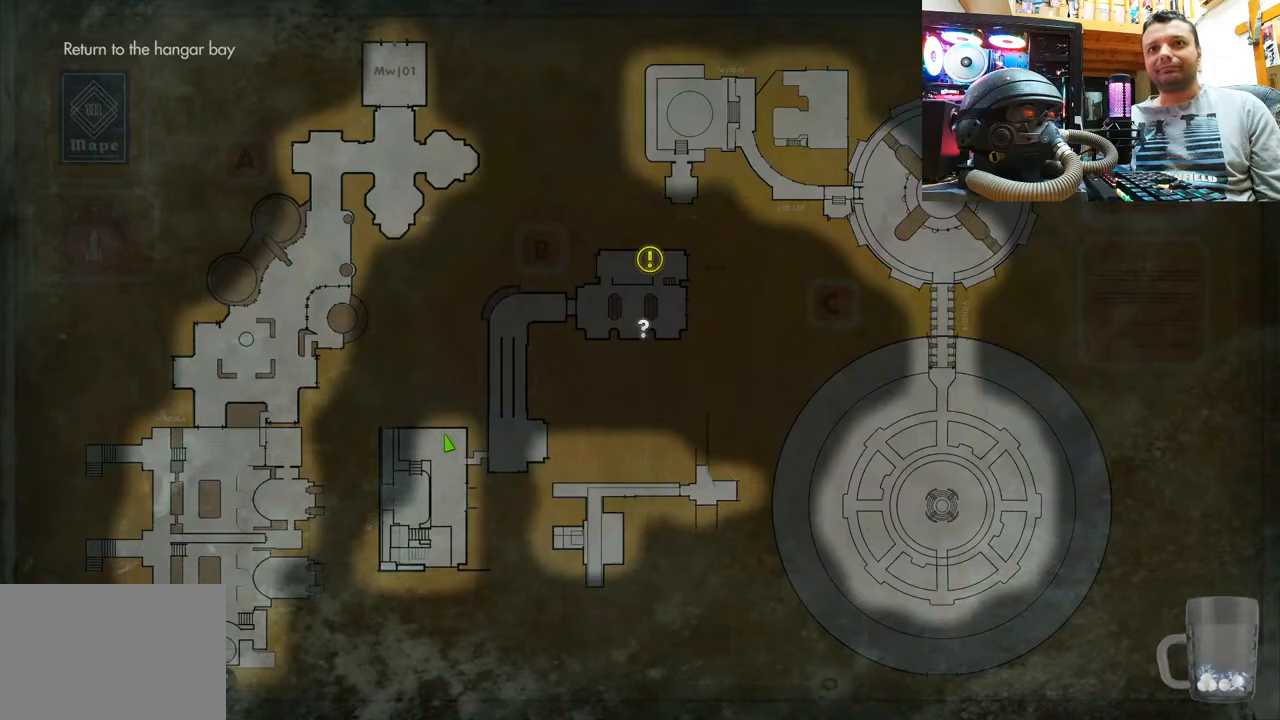
{"buttons": [], "left_stick": "left", "right_stick": "left", "events": [[50, "CIRCLE", "up"], [167, "left_stick", "down-right"], [250, "right_stick", "left"], [333, "left_stick", "center"], [383, "left_stick", "left"]]}
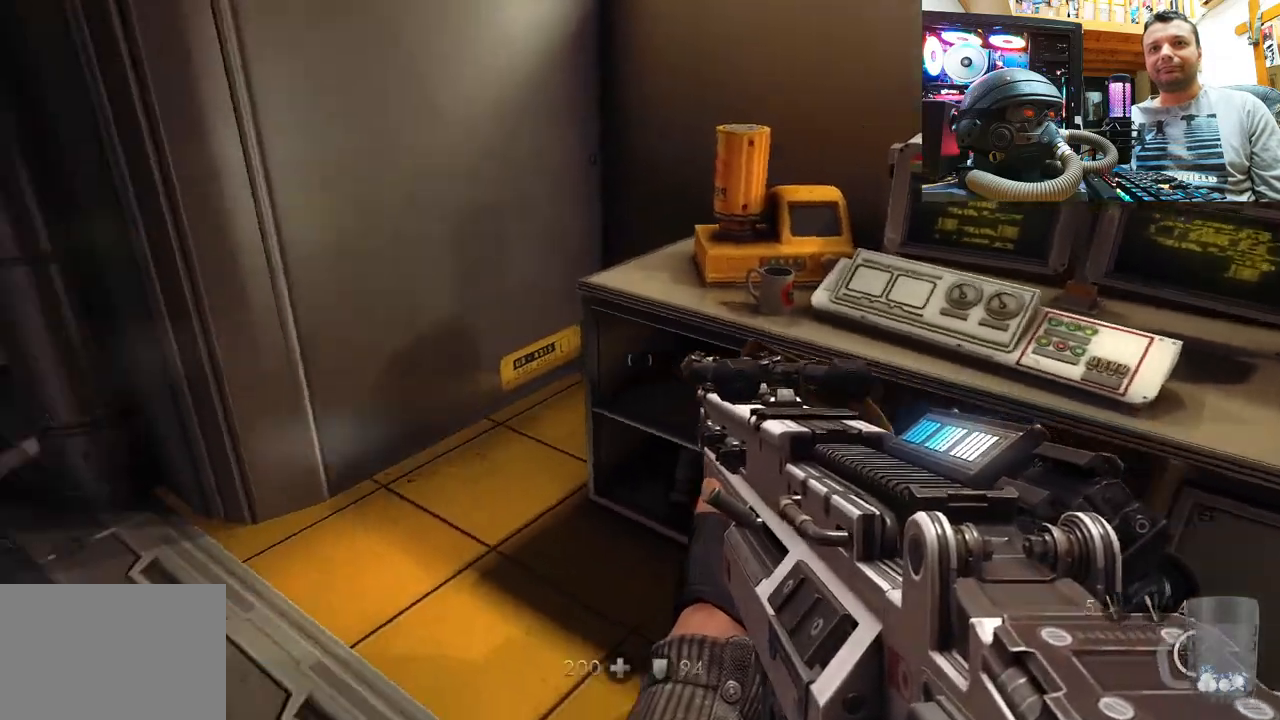
{"buttons": [], "left_stick": "up-left", "right_stick": "up-right", "events": [[33, "left_stick", "up-left"], [183, "right_stick", "right"], [450, "right_stick", "up-right"]]}
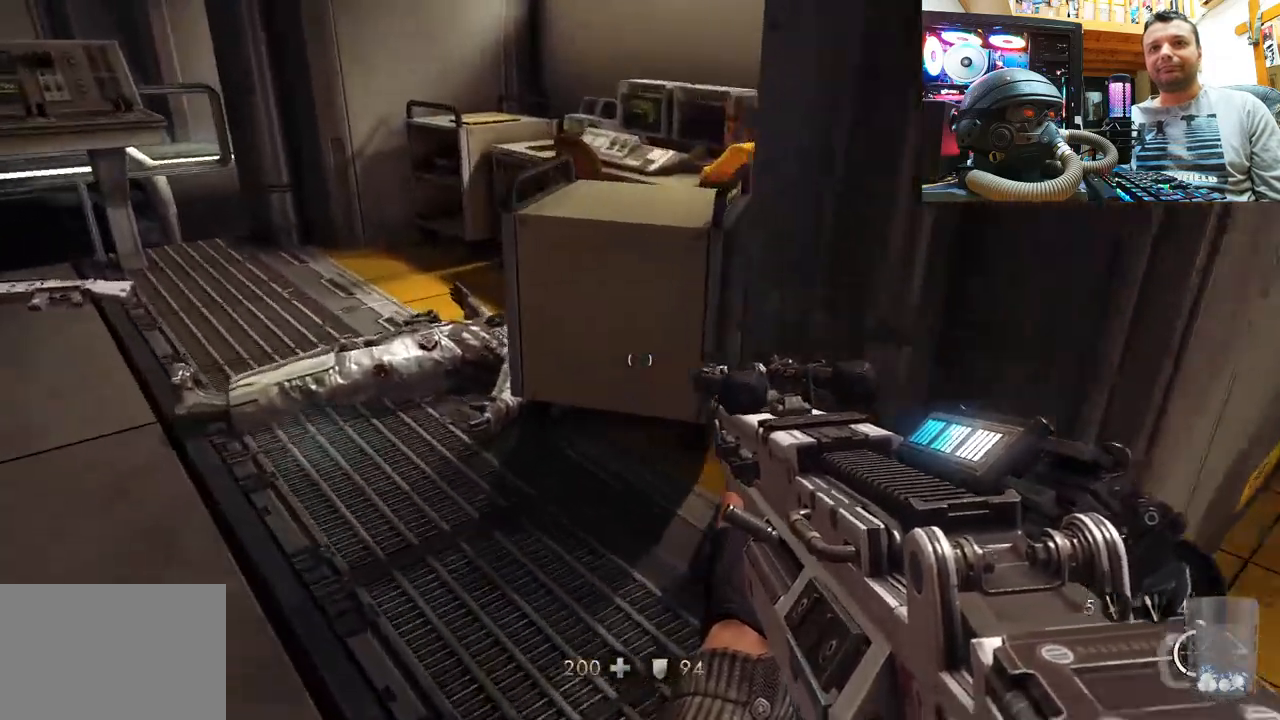
{"buttons": [], "left_stick": "up-left", "right_stick": "up-right", "events": [[83, "right_stick", "right"], [417, "right_stick", "up-right"]]}
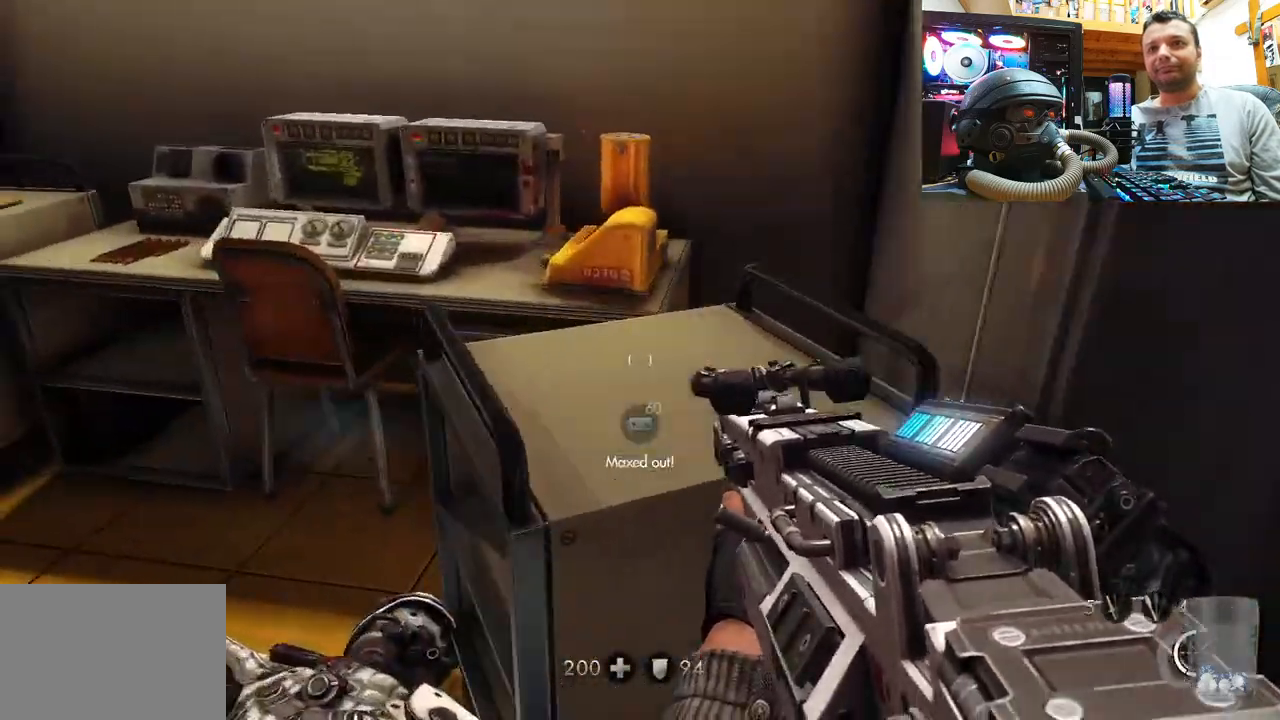
{"buttons": [], "left_stick": "up-left", "right_stick": "right", "events": [[17, "right_stick", "up"], [83, "left_stick", "down-left"], [167, "left_stick", "down"], [283, "left_stick", "down-left"], [483, "left_stick", "up-left"], [483, "right_stick", "right"]]}
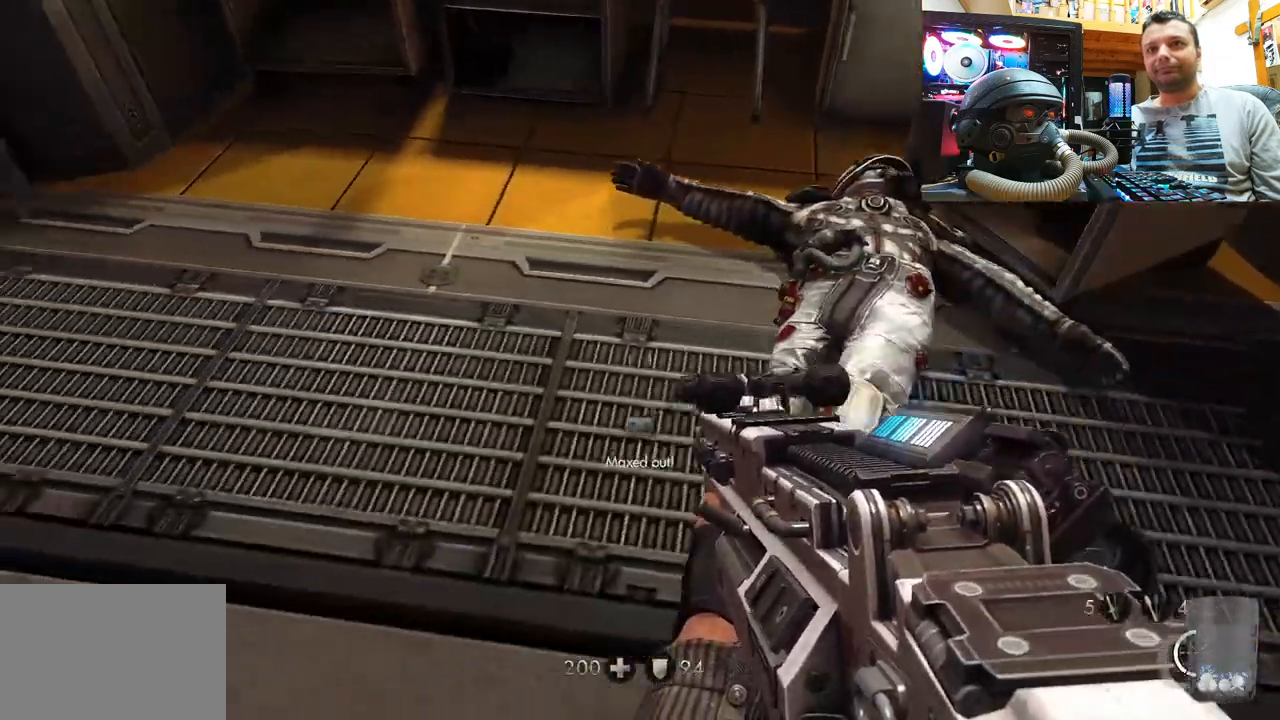
{"buttons": [], "left_stick": "up-right", "right_stick": "down-left", "events": [[200, "left_stick", "center"], [217, "right_stick", "center"], [283, "SQUARE", "down"], [350, "left_stick", "up-right"], [400, "SQUARE", "up"], [467, "right_stick", "down-left"]]}
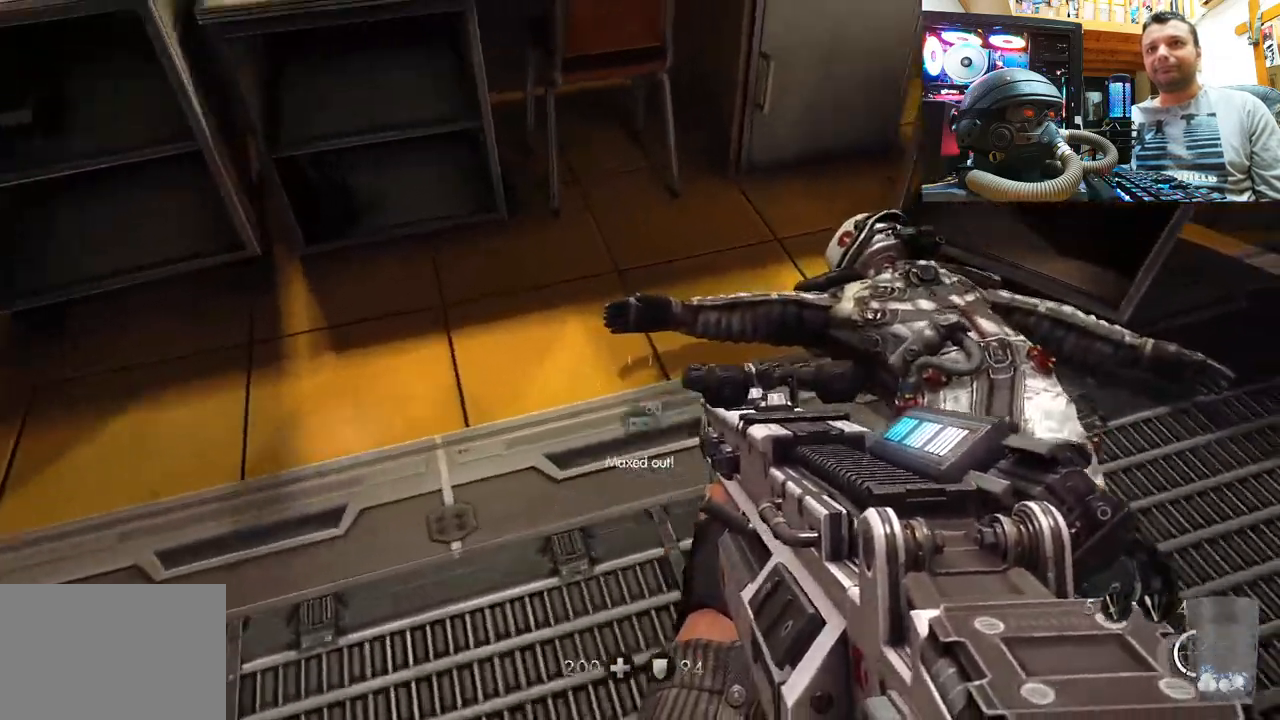
{"buttons": [], "left_stick": "center", "right_stick": "left", "events": [[300, "left_stick", "center"], [300, "right_stick", "left"]]}
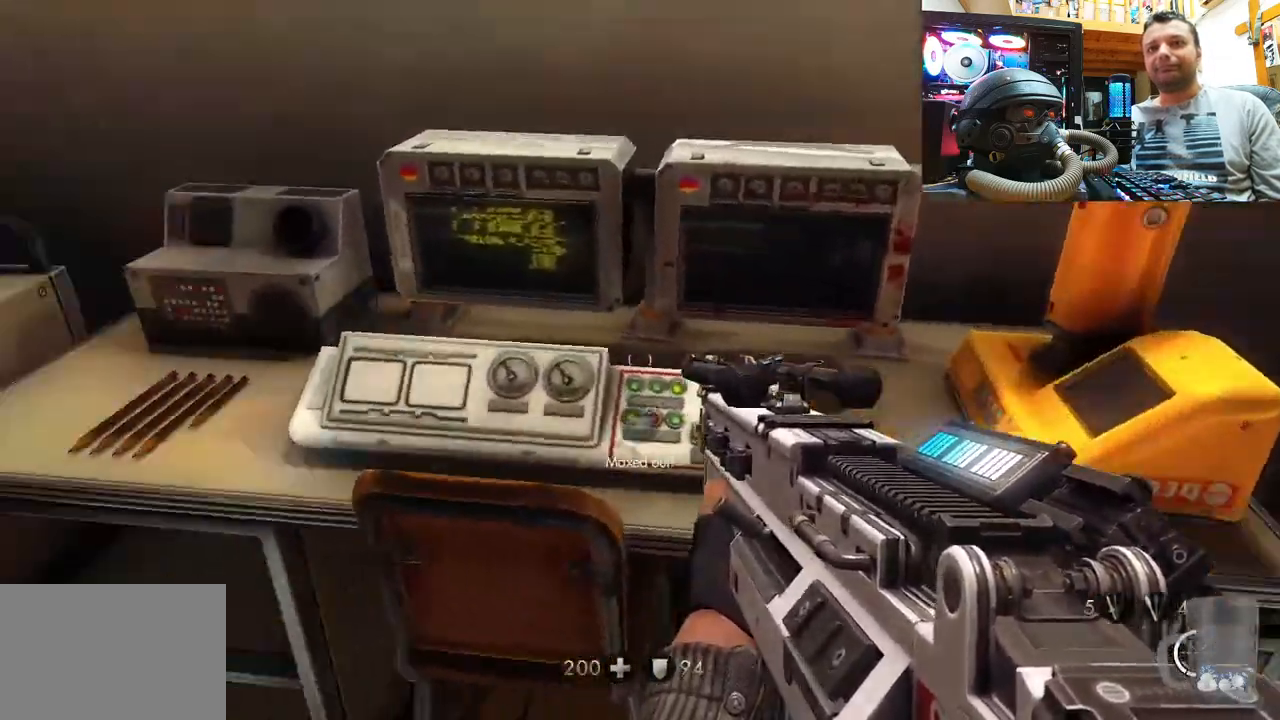
{"buttons": [], "left_stick": "up-left", "right_stick": "down", "events": [[267, "right_stick", "down-left"], [300, "left_stick", "up"], [367, "right_stick", "down"], [450, "left_stick", "up-left"]]}
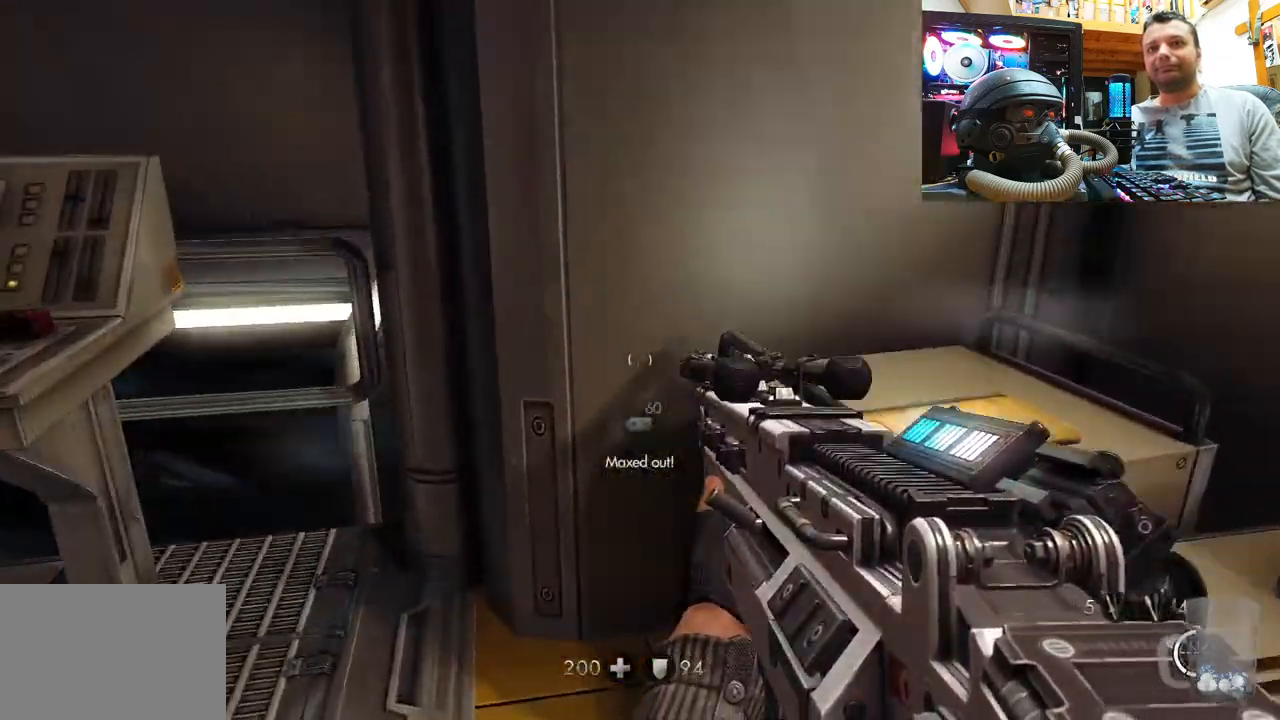
{"buttons": [], "left_stick": "down", "right_stick": "up-left", "events": [[83, "right_stick", "left"], [200, "right_stick", "up-right"], [350, "right_stick", "up-left"], [383, "left_stick", "down-left"], [467, "left_stick", "down"]]}